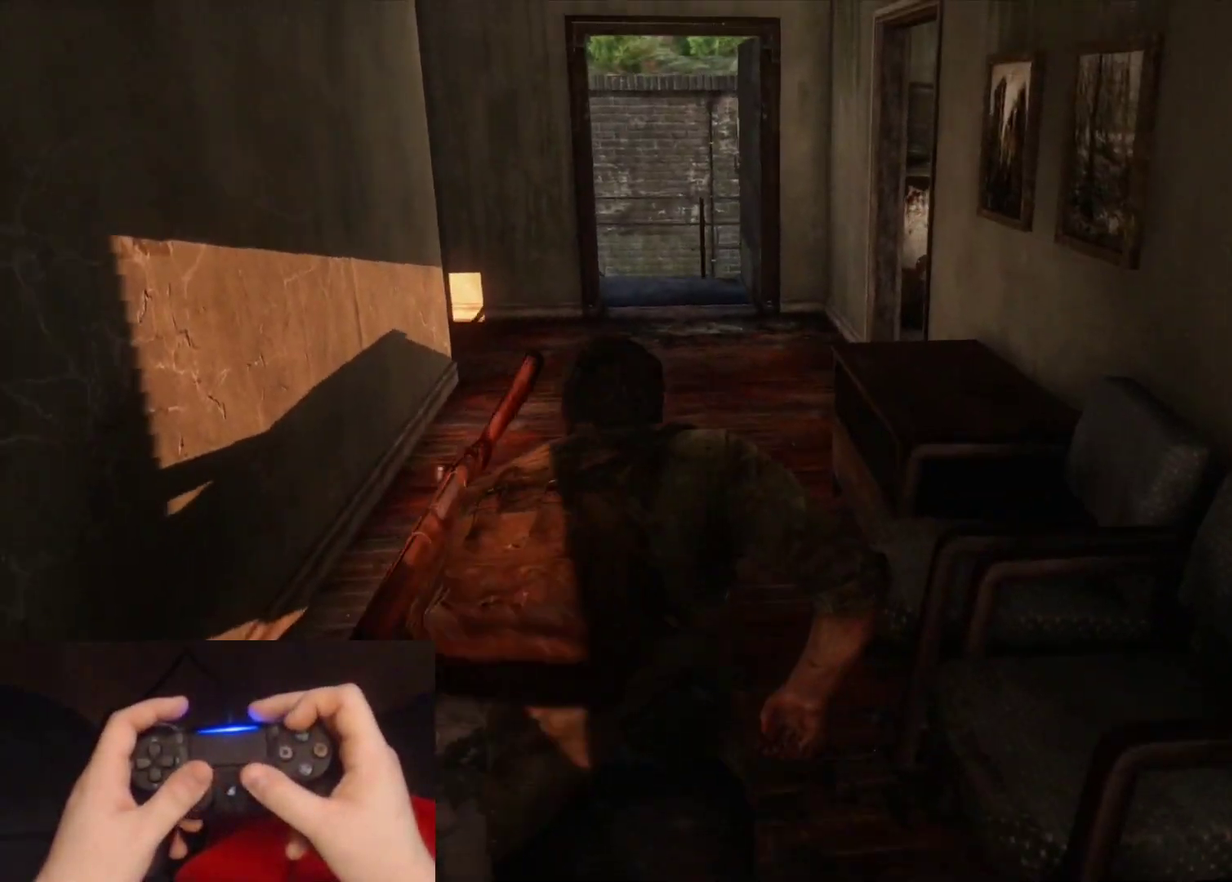
Gameplay with a controller (PlayStation layout); each line is a JSON object with the inputs held at the frame after it. "events" lists button and stick changes between this image and that frame as [ms after this image, input, new state], when the widget could be followed in between. Not read: L1 L2 R1 R2.
{"buttons": [], "left_stick": "up", "right_stick": "center", "events": [[67, "right_stick", "right"], [183, "right_stick", "center"]]}
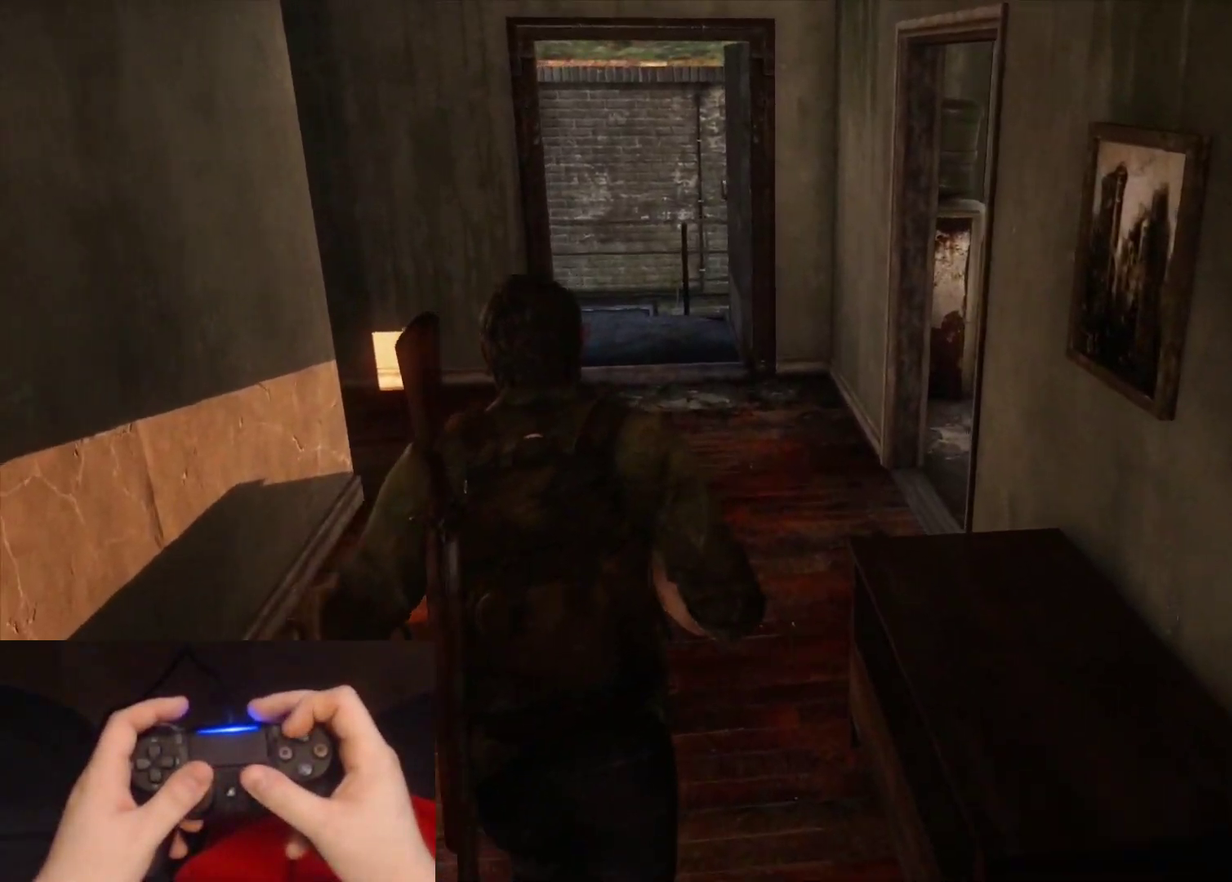
{"buttons": [], "left_stick": "up", "right_stick": "center", "events": [[300, "right_stick", "right"], [383, "right_stick", "center"]]}
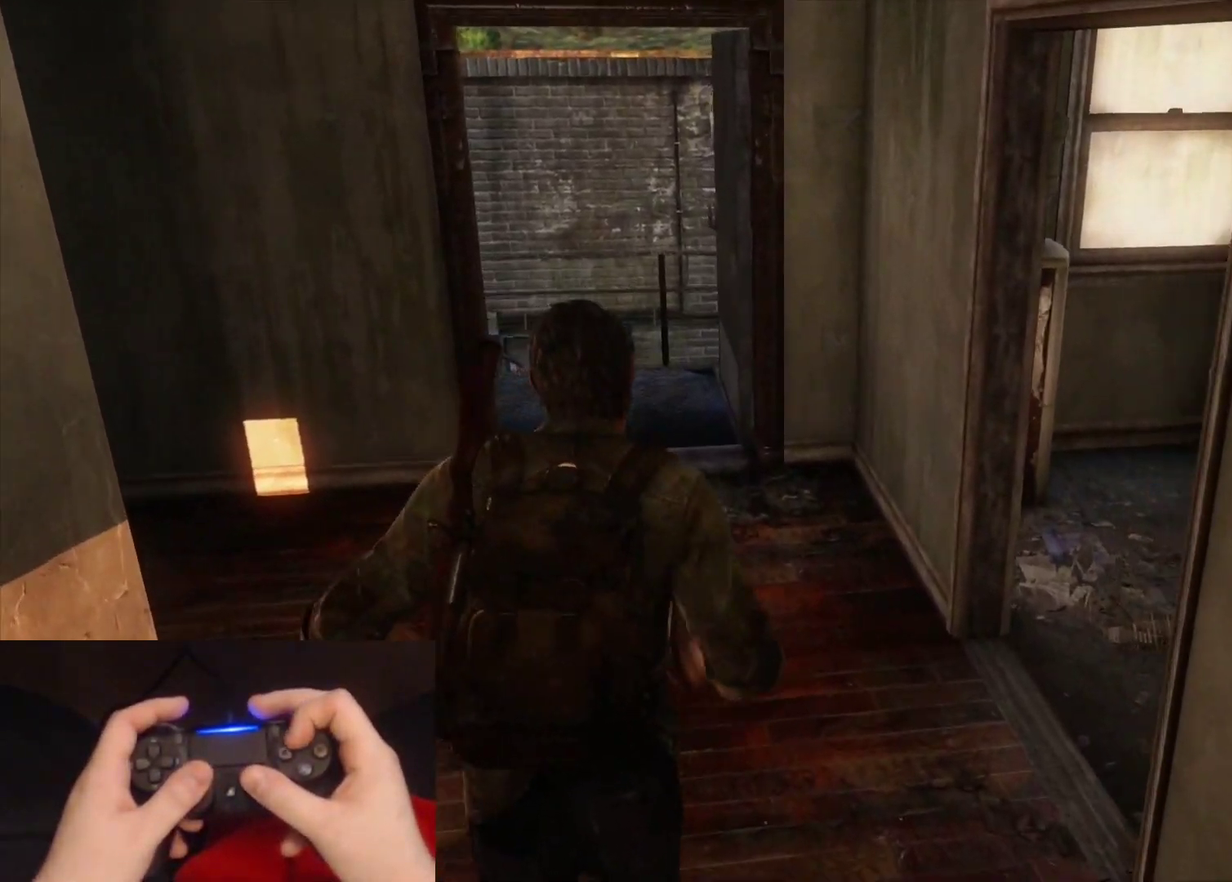
{"buttons": [], "left_stick": "up", "right_stick": "center", "events": []}
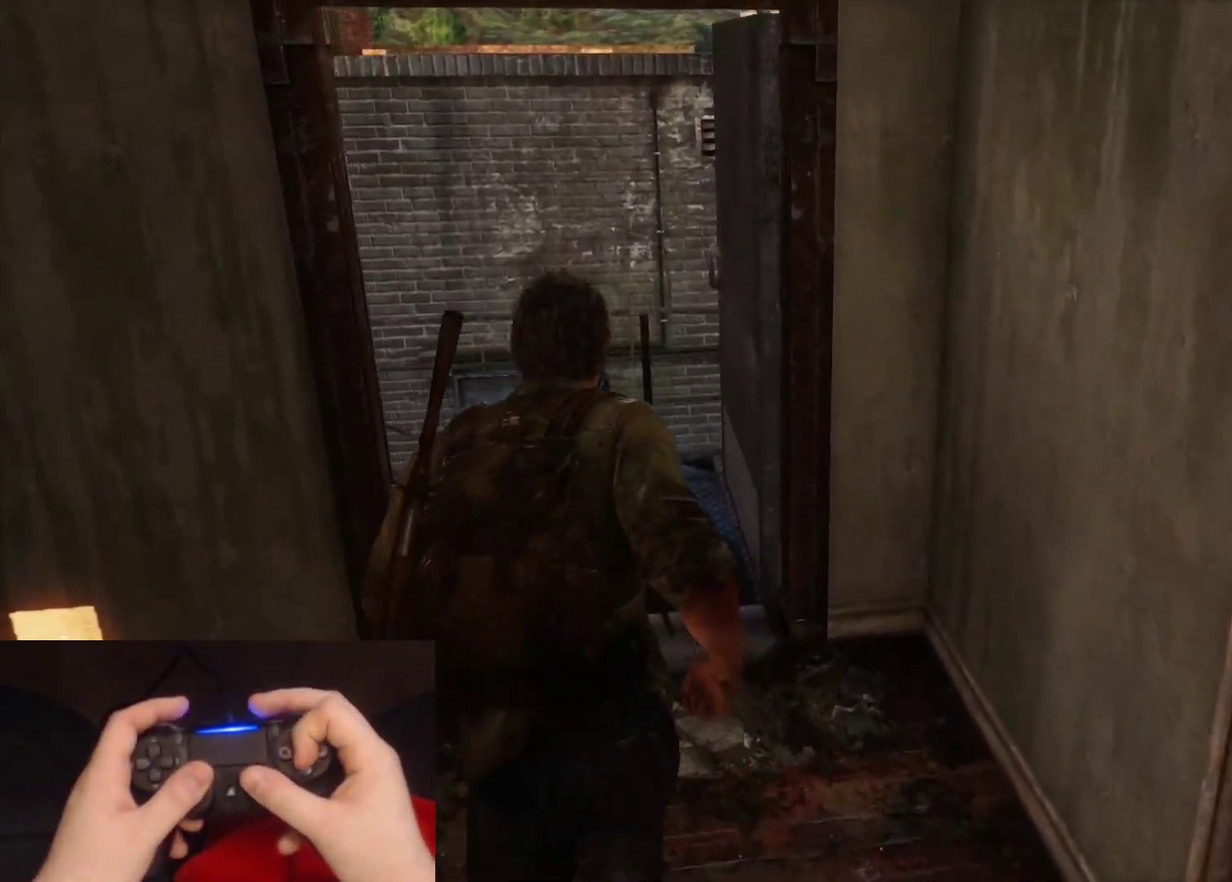
{"buttons": [], "left_stick": "up", "right_stick": "center", "events": [[333, "right_stick", "right"], [483, "right_stick", "center"]]}
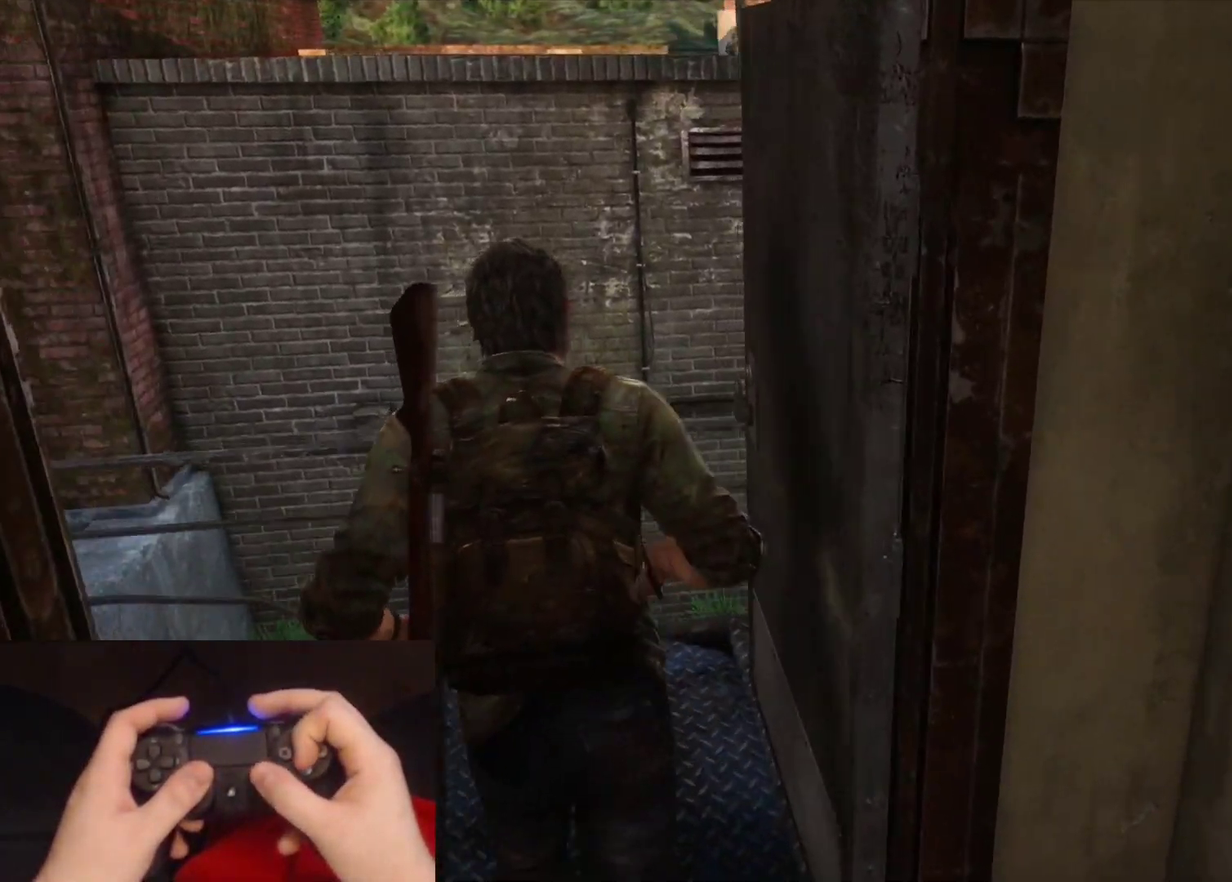
{"buttons": [], "left_stick": "up", "right_stick": "right", "events": [[17, "CROSS", "down"], [133, "CROSS", "up"], [200, "CROSS", "down"], [283, "CROSS", "up"], [383, "right_stick", "right"]]}
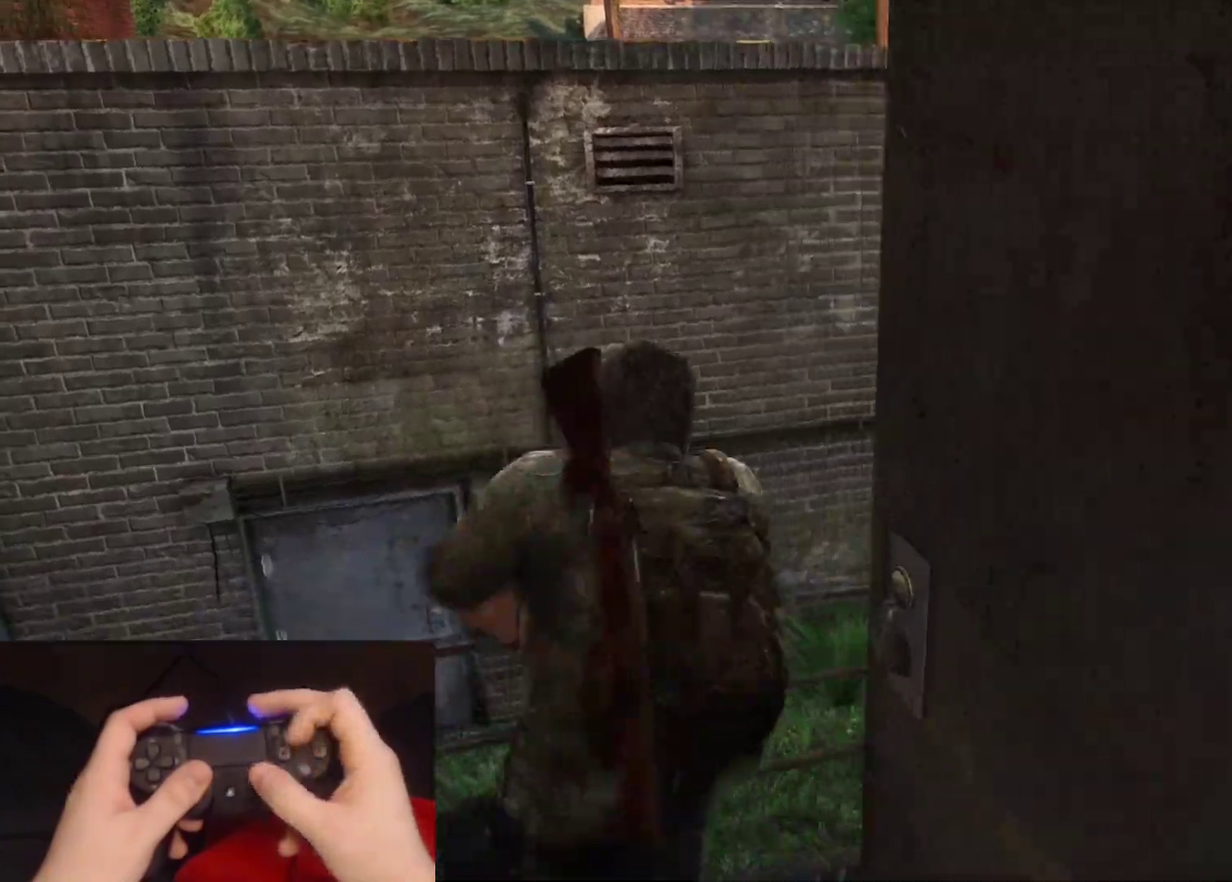
{"buttons": [], "left_stick": "up", "right_stick": "right", "events": [[33, "right_stick", "center"], [183, "right_stick", "right"], [333, "right_stick", "center"], [483, "right_stick", "right"]]}
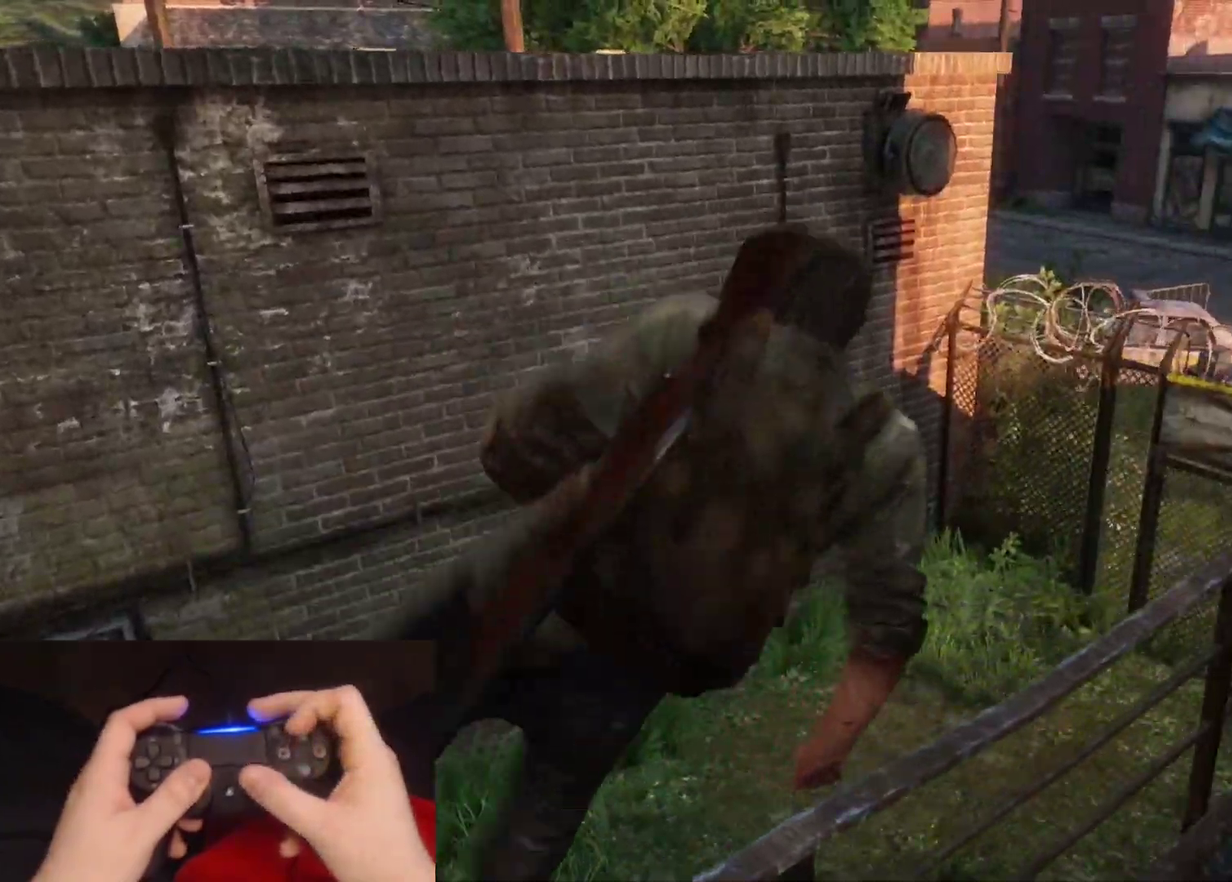
{"buttons": [], "left_stick": "up", "right_stick": "center", "events": [[150, "right_stick", "center"], [267, "right_stick", "right"], [417, "right_stick", "center"]]}
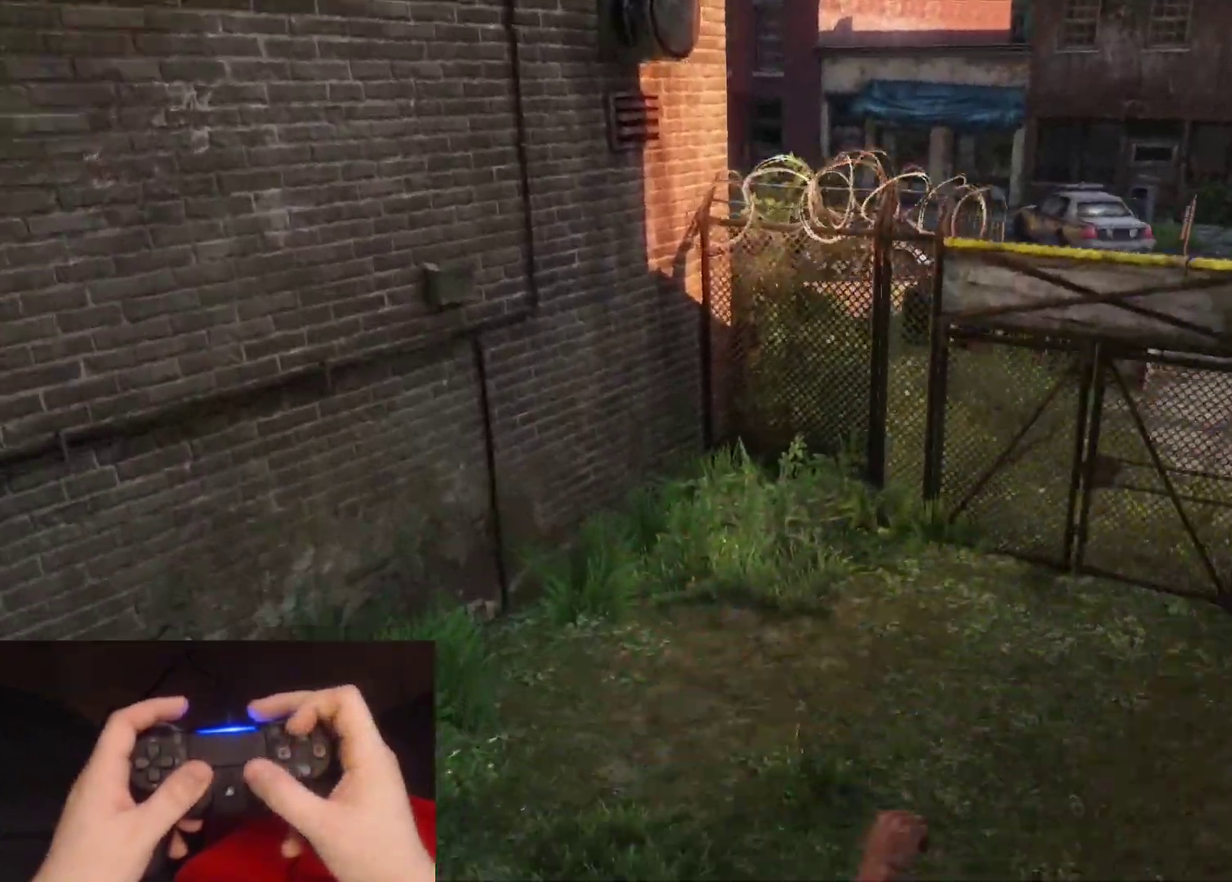
{"buttons": [], "left_stick": "up", "right_stick": "center", "events": [[50, "right_stick", "right"], [200, "right_stick", "center"], [300, "right_stick", "right"], [483, "right_stick", "center"]]}
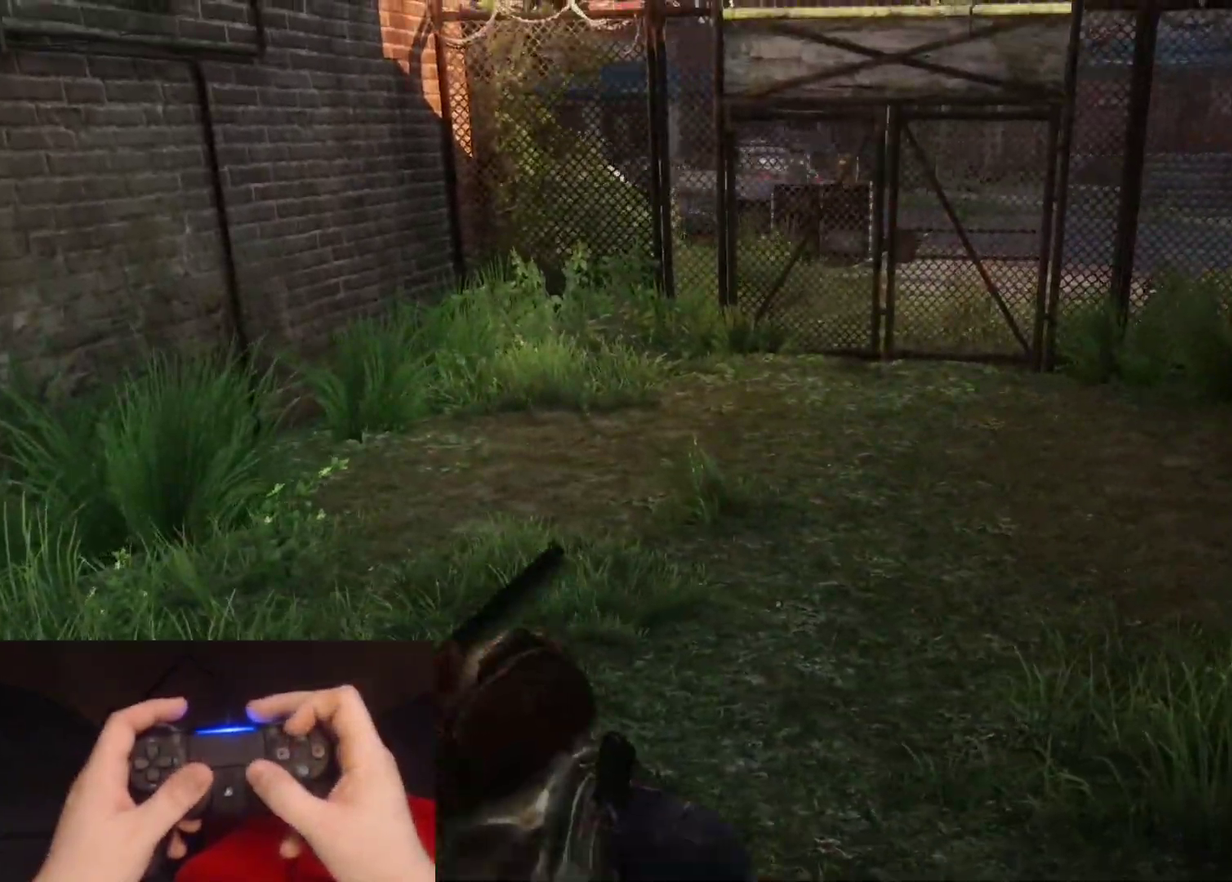
{"buttons": [], "left_stick": "up", "right_stick": "center", "events": []}
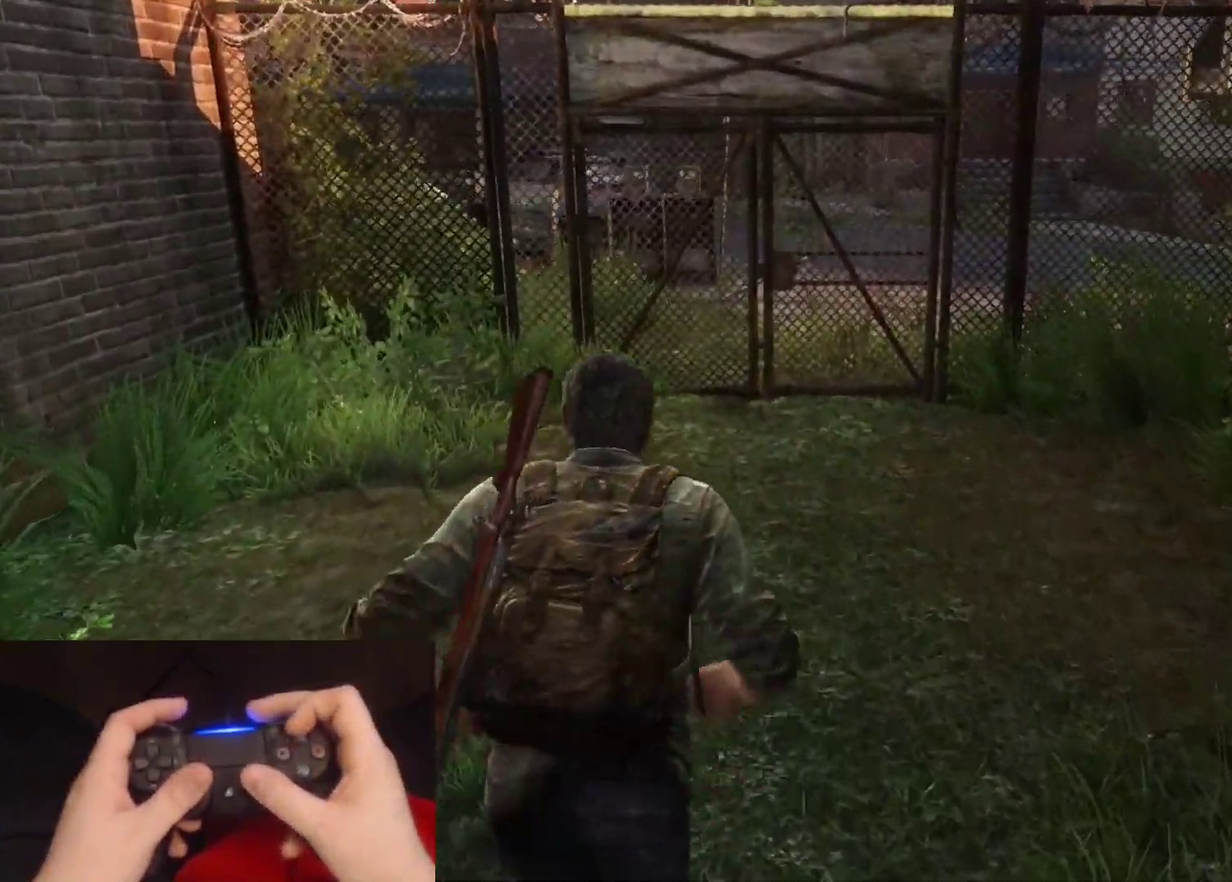
{"buttons": [], "left_stick": "up", "right_stick": "center", "events": []}
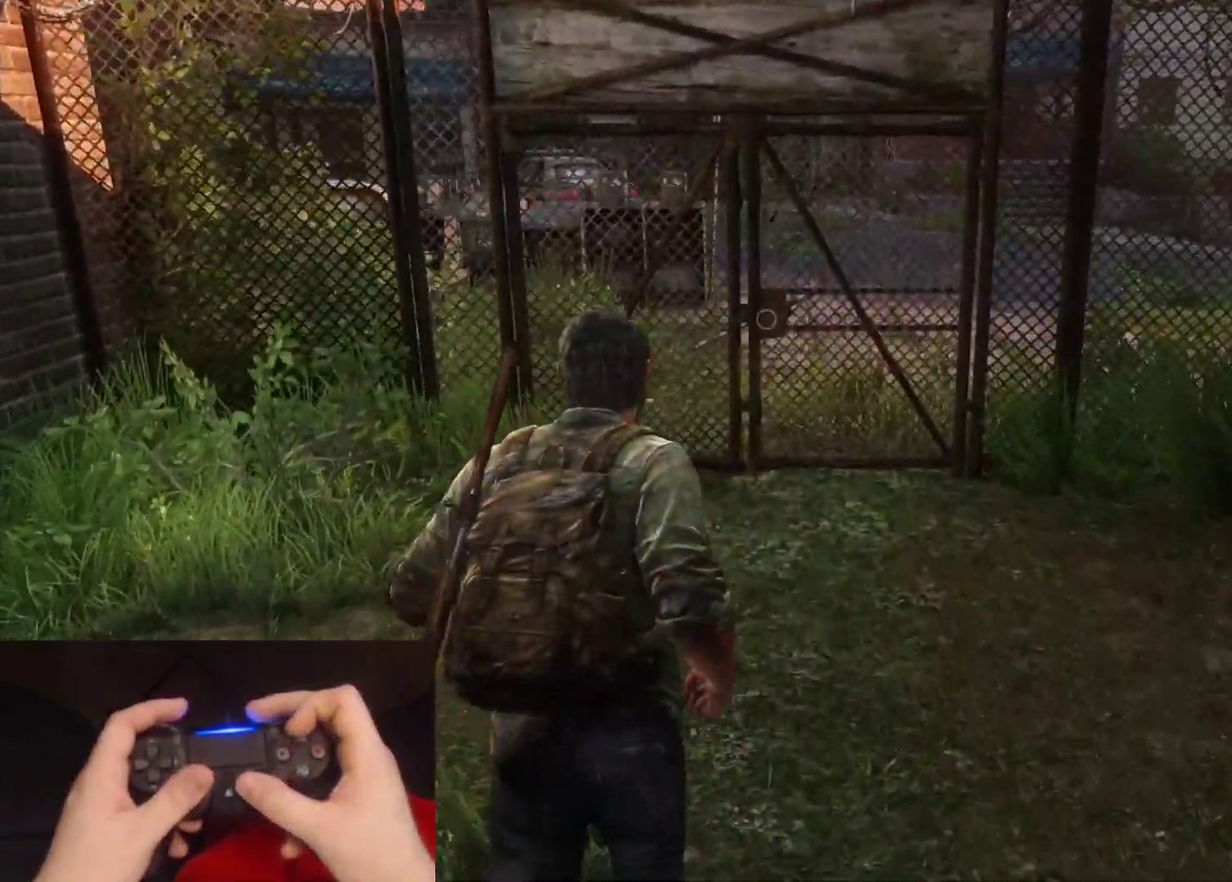
{"buttons": [], "left_stick": "up", "right_stick": "center", "events": []}
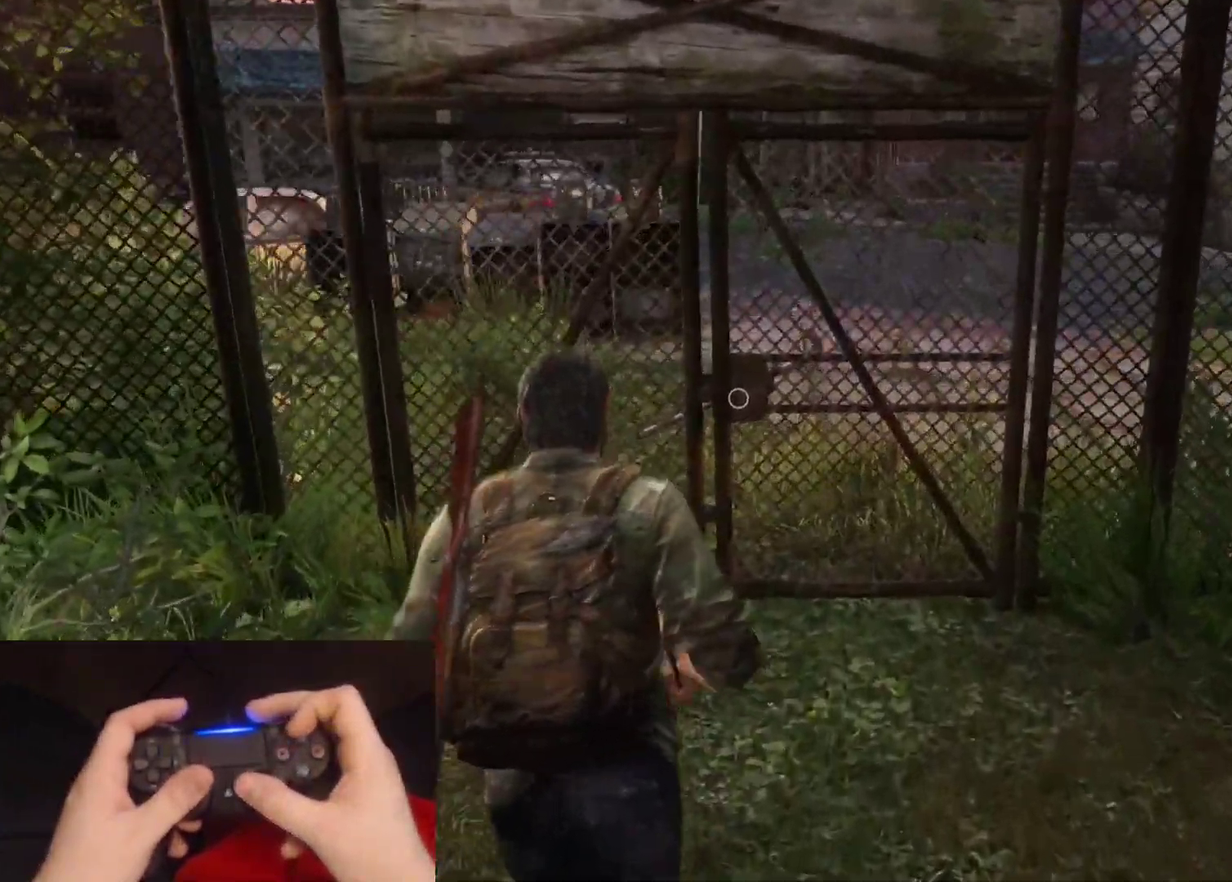
{"buttons": [], "left_stick": "up", "right_stick": "left", "events": [[217, "TRIANGLE", "down"], [217, "right_stick", "down-left"], [333, "TRIANGLE", "up"], [333, "right_stick", "left"], [383, "TRIANGLE", "down"], [500, "TRIANGLE", "up"]]}
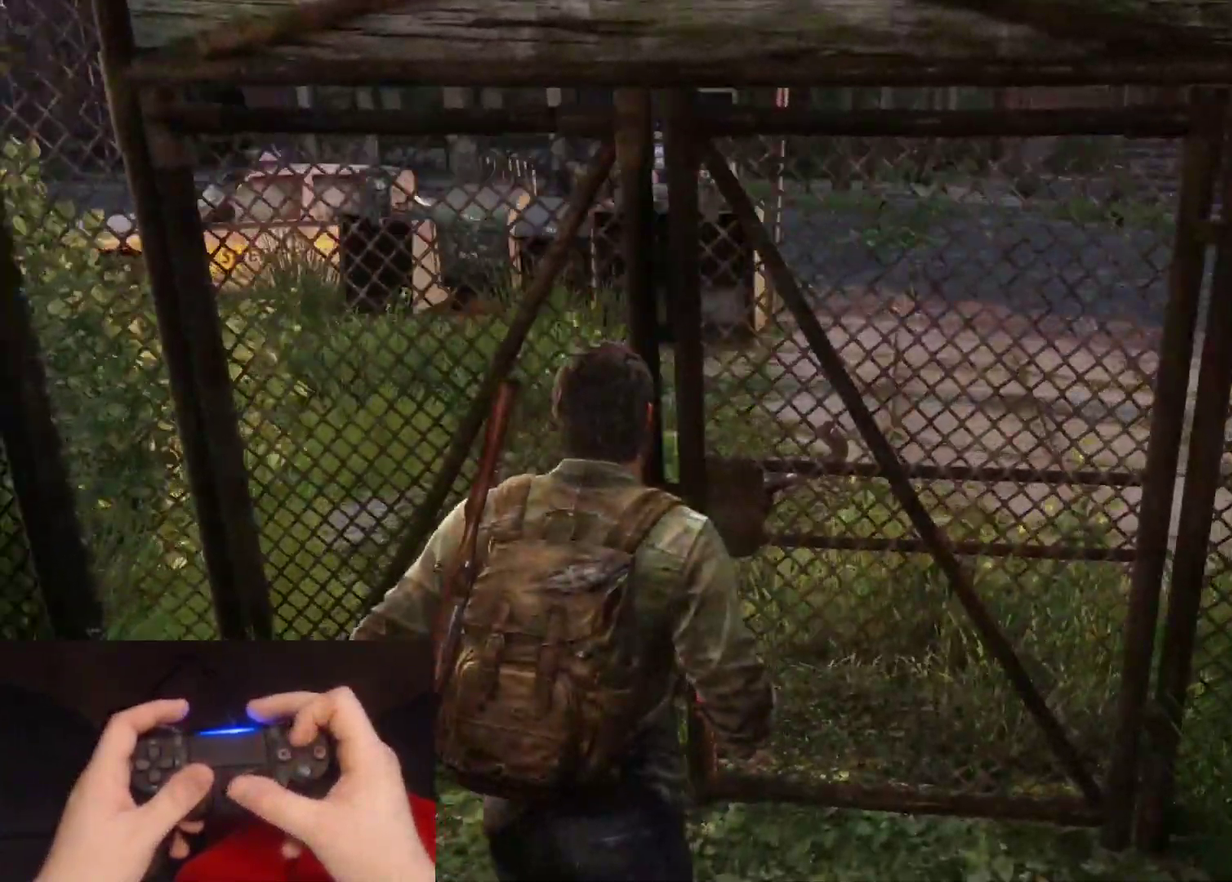
{"buttons": [], "left_stick": "up-left", "right_stick": "left", "events": [[83, "left_stick", "up-left"]]}
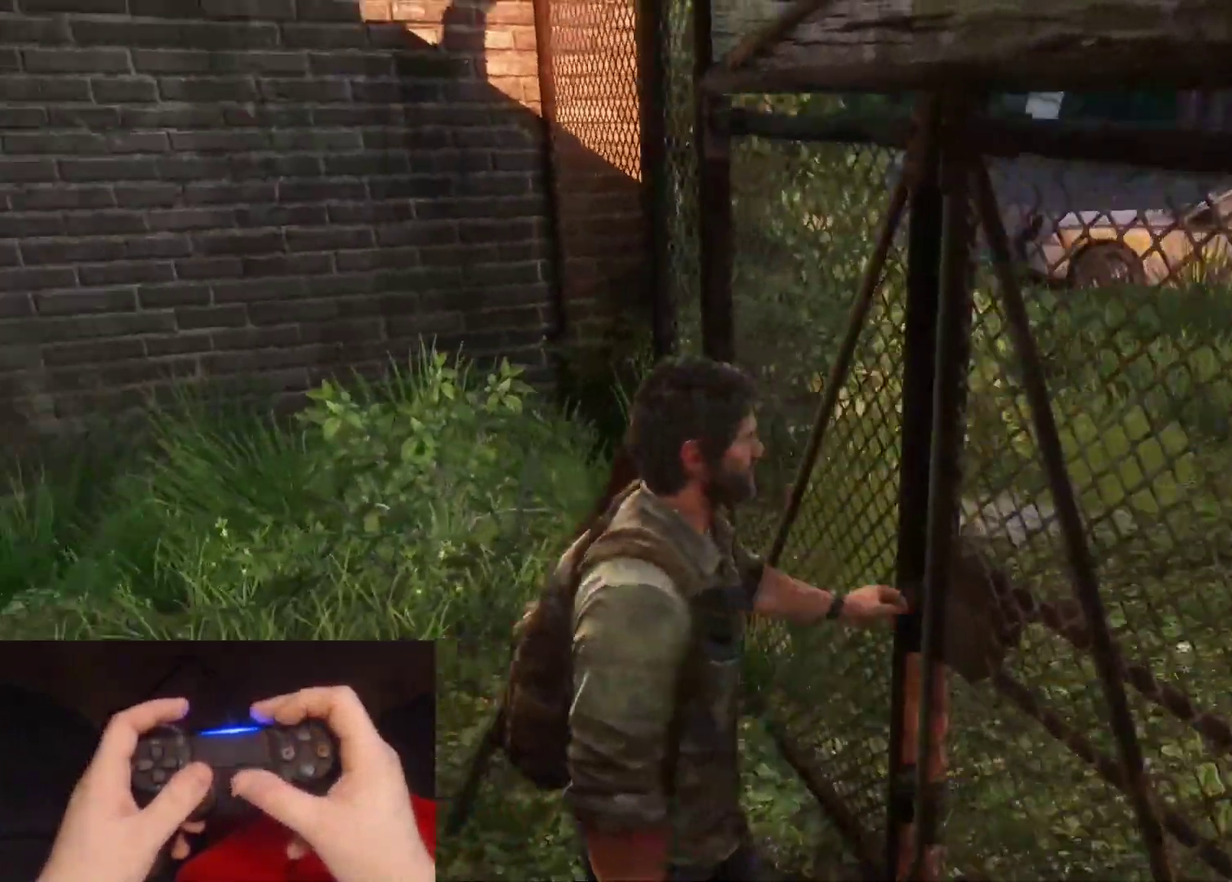
{"buttons": [], "left_stick": "up-left", "right_stick": "center", "events": [[400, "right_stick", "center"]]}
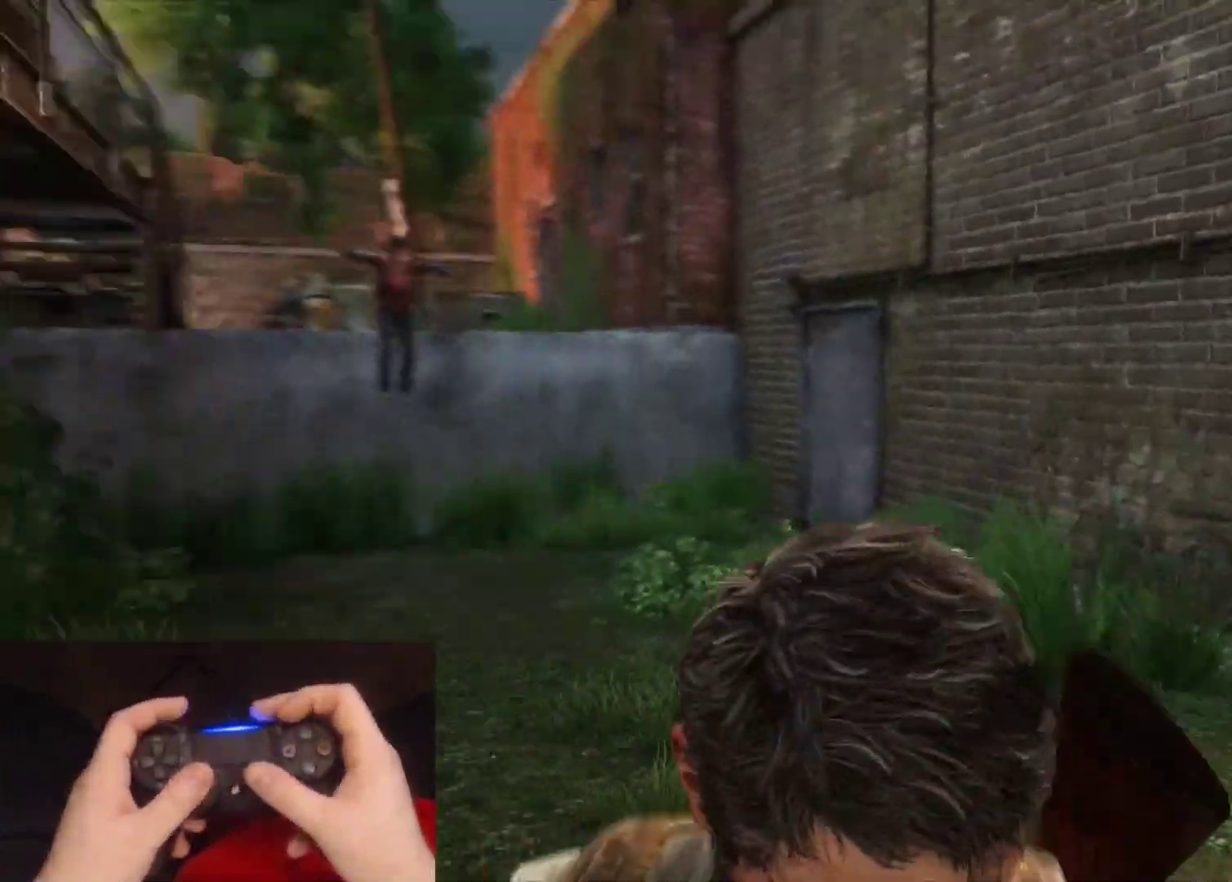
{"buttons": [], "left_stick": "up-left", "right_stick": "center", "events": []}
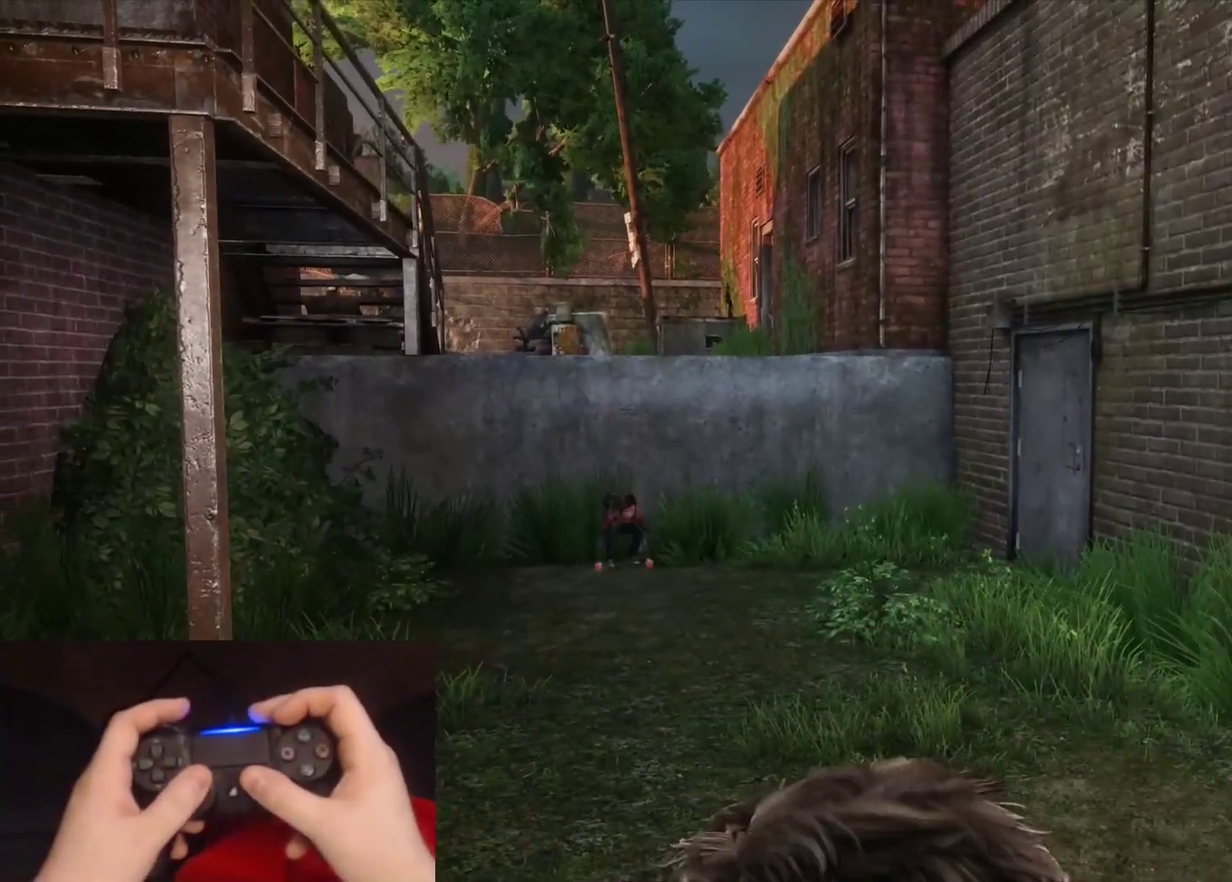
{"buttons": [], "left_stick": "down-left", "right_stick": "center", "events": [[33, "left_stick", "left"], [200, "right_stick", "down-right"], [317, "right_stick", "center"], [483, "left_stick", "down-left"]]}
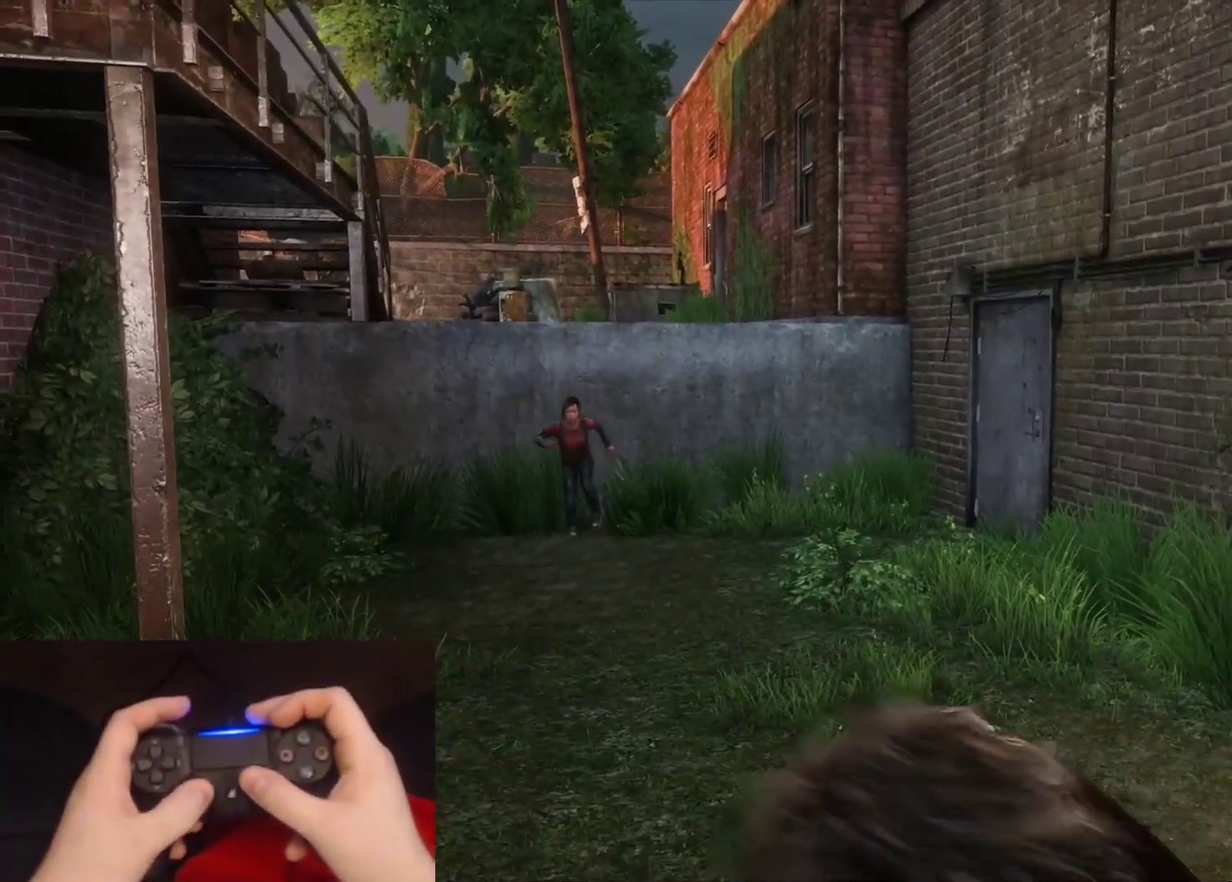
{"buttons": [], "left_stick": "down-left", "right_stick": "right", "events": [[333, "right_stick", "right"]]}
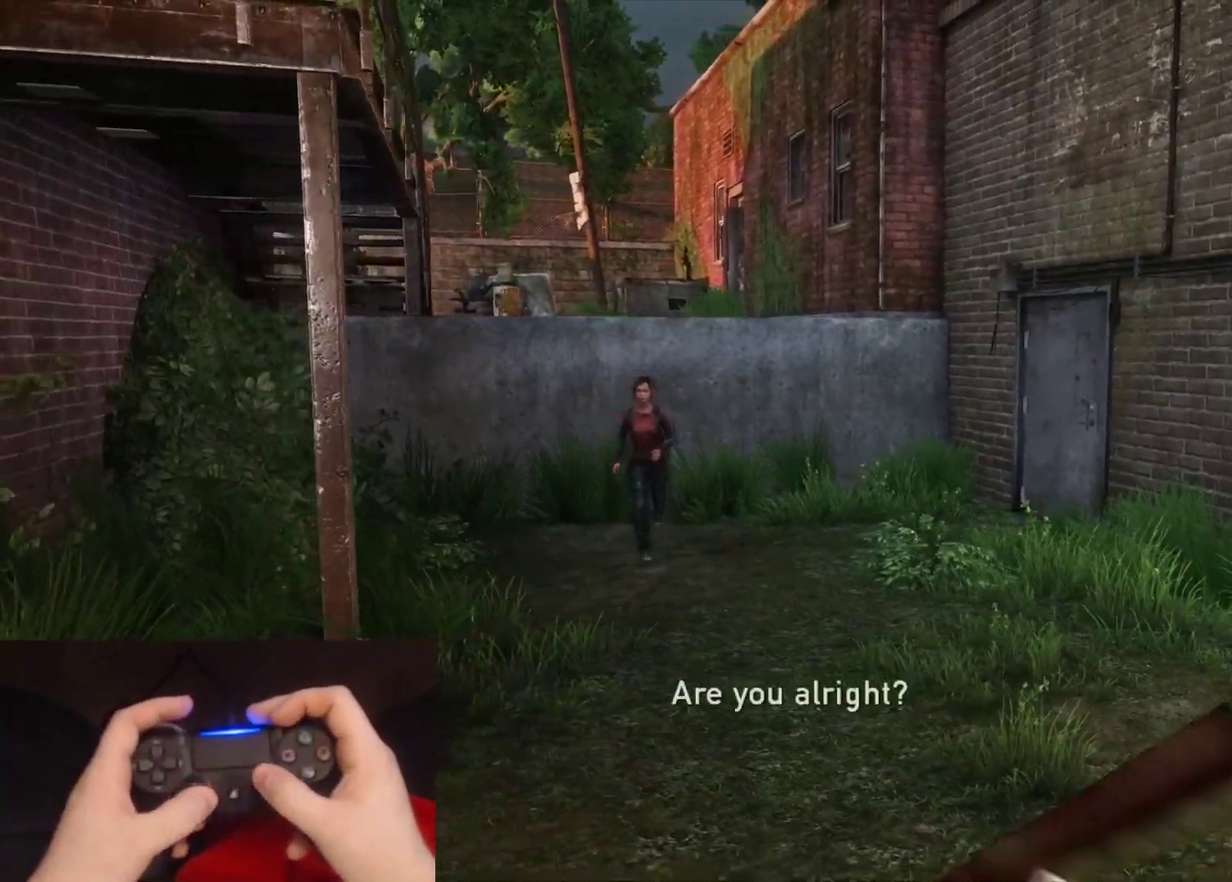
{"buttons": [], "left_stick": "up", "right_stick": "up-right", "events": [[33, "left_stick", "left"], [83, "left_stick", "up-left"], [133, "left_stick", "up"], [500, "right_stick", "up-right"]]}
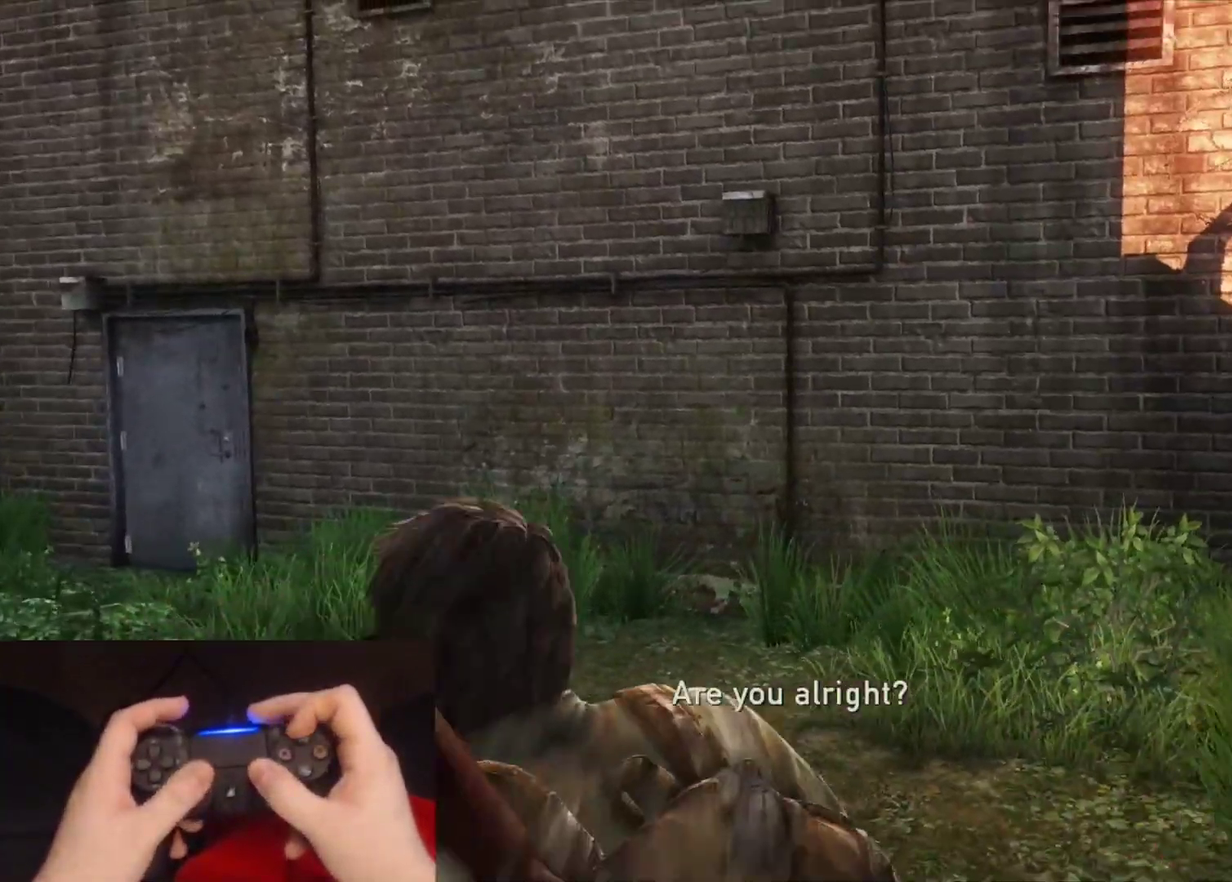
{"buttons": ["TRIANGLE"], "left_stick": "up-left", "right_stick": "center", "events": [[167, "left_stick", "up-left"], [233, "TRIANGLE", "down"], [467, "right_stick", "center"]]}
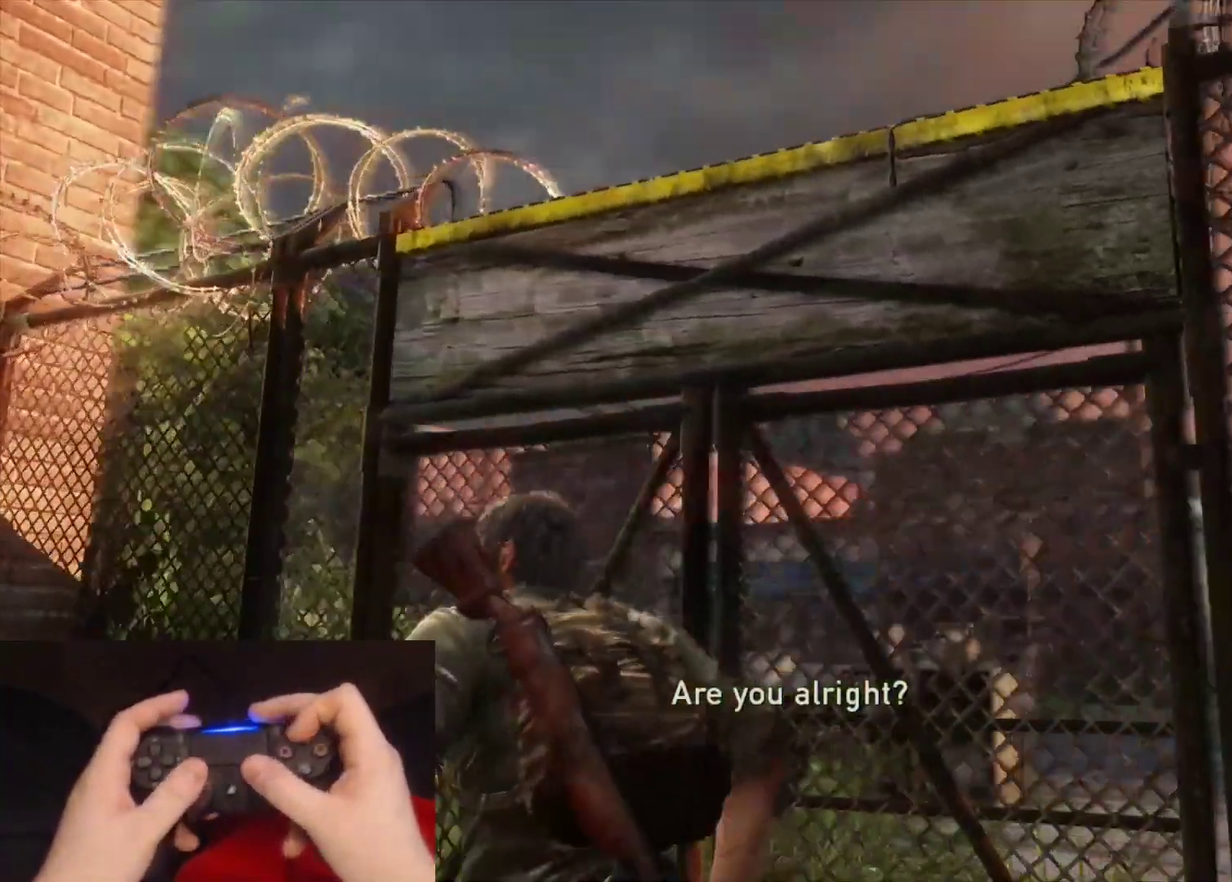
{"buttons": ["TRIANGLE"], "left_stick": "up-right", "right_stick": "center", "events": [[67, "left_stick", "center"], [100, "right_stick", "up-right"], [317, "right_stick", "up"], [383, "right_stick", "center"], [500, "left_stick", "up-right"]]}
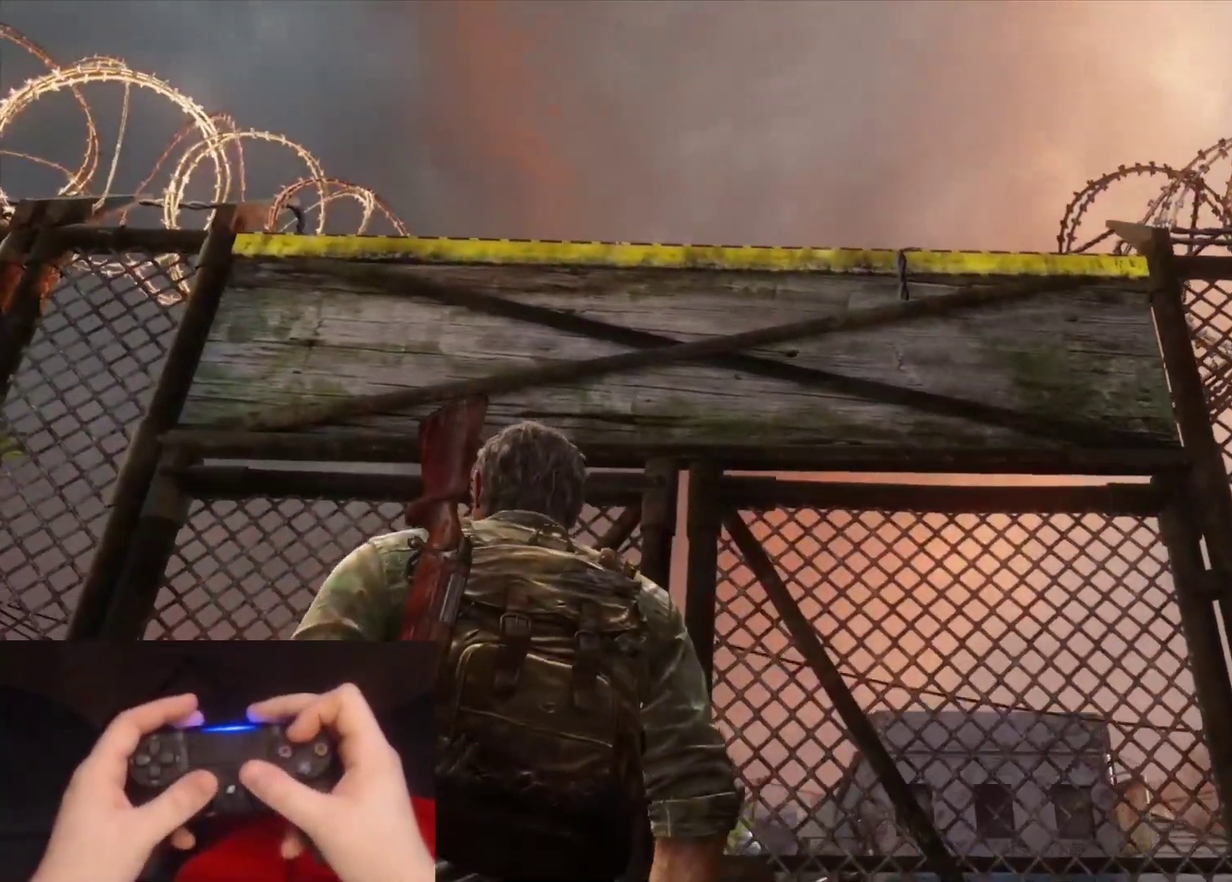
{"buttons": ["TRIANGLE"], "left_stick": "center", "right_stick": "center", "events": [[50, "right_stick", "up"], [100, "left_stick", "center"], [183, "right_stick", "center"]]}